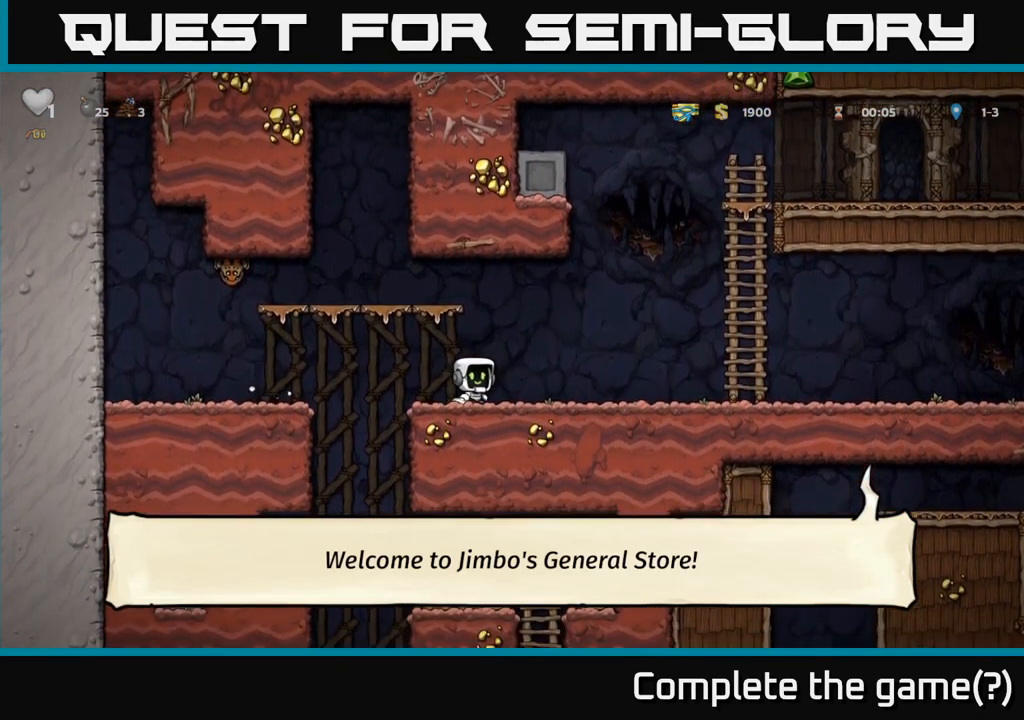
Gameplay with a controller (Xbox layout); each line is a JSON object with the inputs held at the frame after it (dt_ms = milliseconds from this image to that frame). "events" lists button and stick changes between this image and that frame as [ms after this image, input, new state], when the widget could be followed in between. Not read: R3 right_stick.
{"dt_ms": 500, "buttons": [], "left_stick": "right", "events": [[150, "A", "down"], [250, "A", "up"]]}
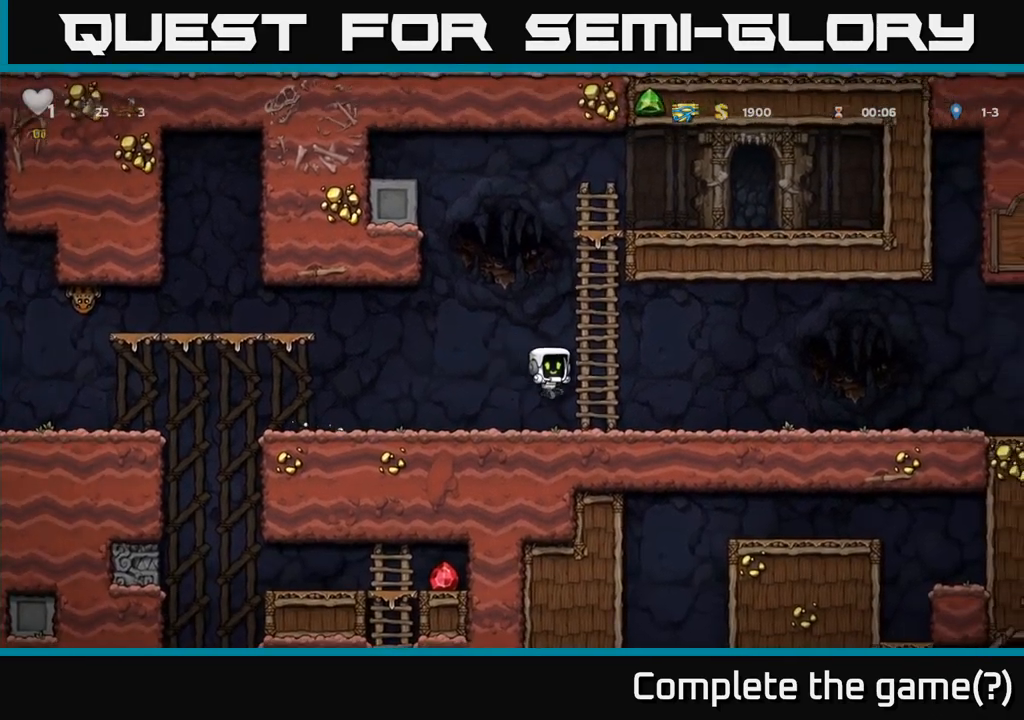
{"dt_ms": 500, "buttons": [], "left_stick": "right", "events": []}
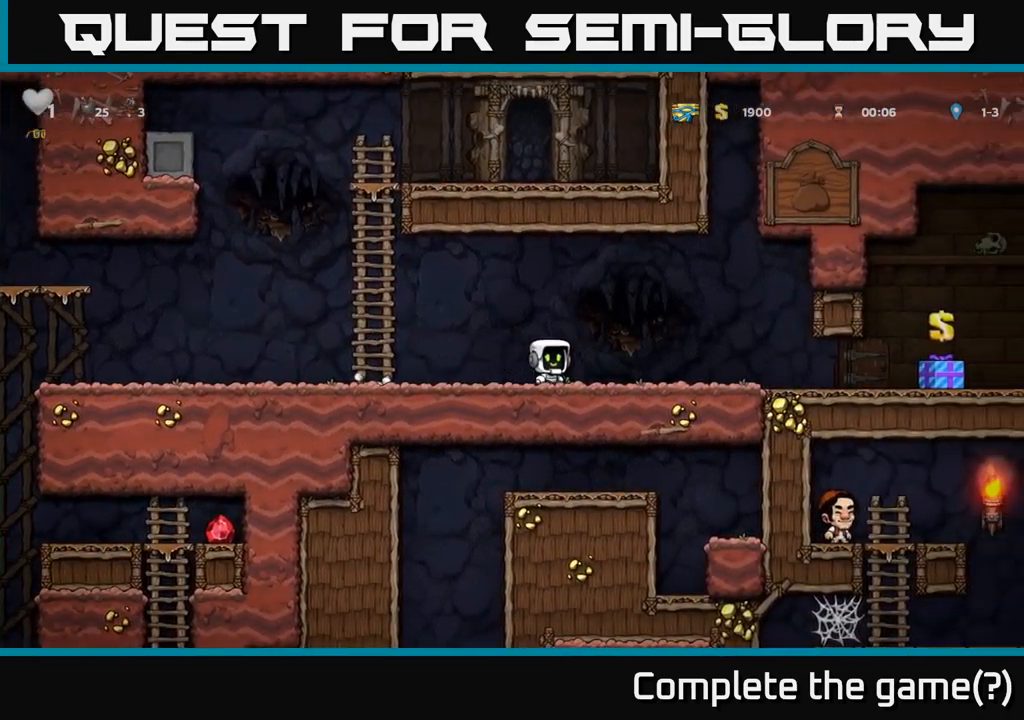
{"dt_ms": 500, "buttons": [], "left_stick": "right", "events": []}
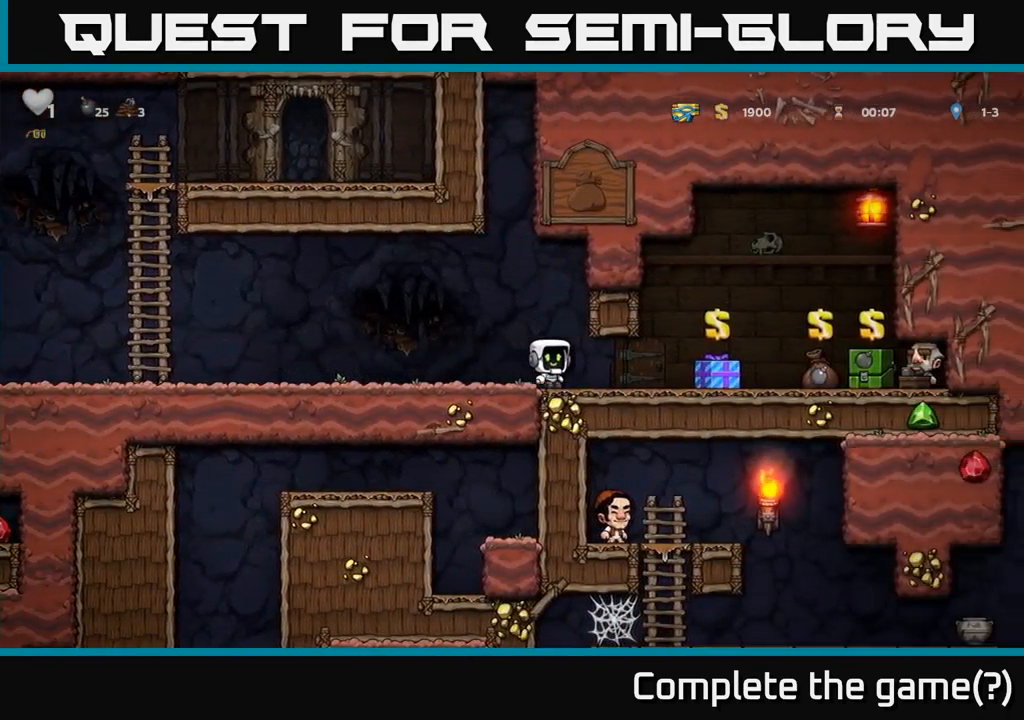
{"dt_ms": 500, "buttons": [], "left_stick": "left", "events": [[33, "left_stick", "left"]]}
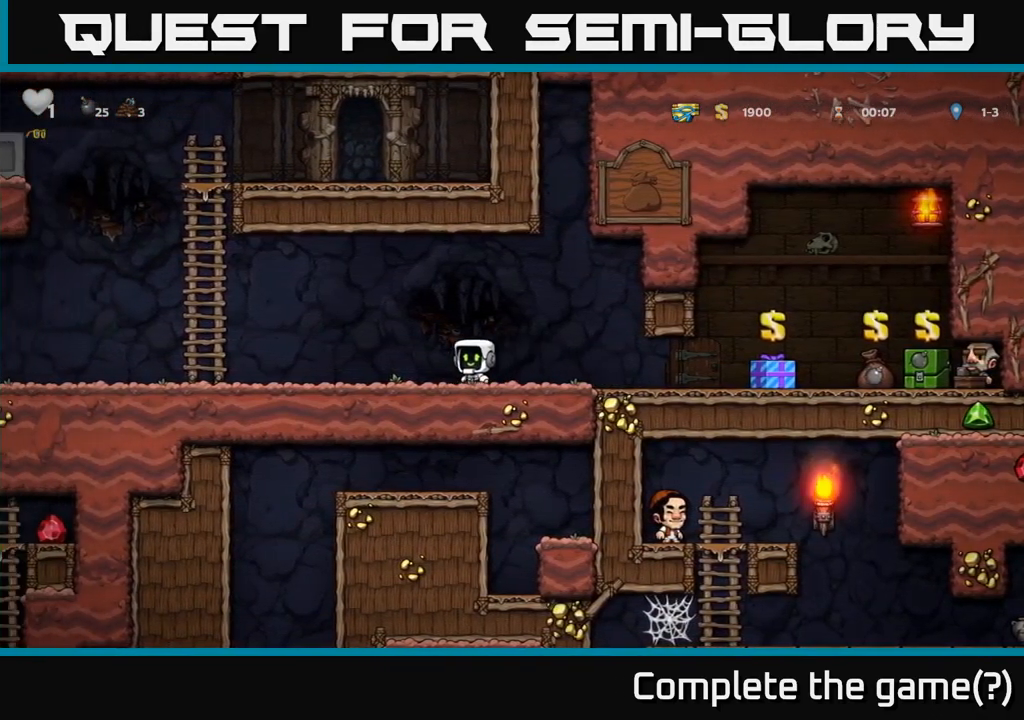
{"dt_ms": 500, "buttons": [], "left_stick": "left", "events": []}
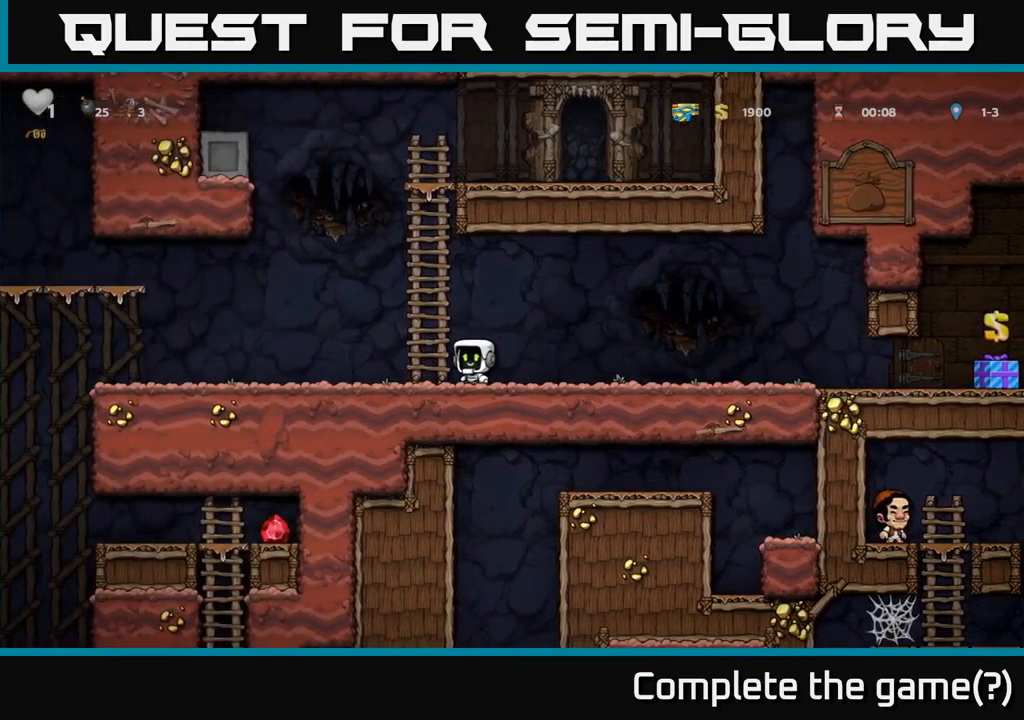
{"dt_ms": 500, "buttons": [], "left_stick": "left", "events": []}
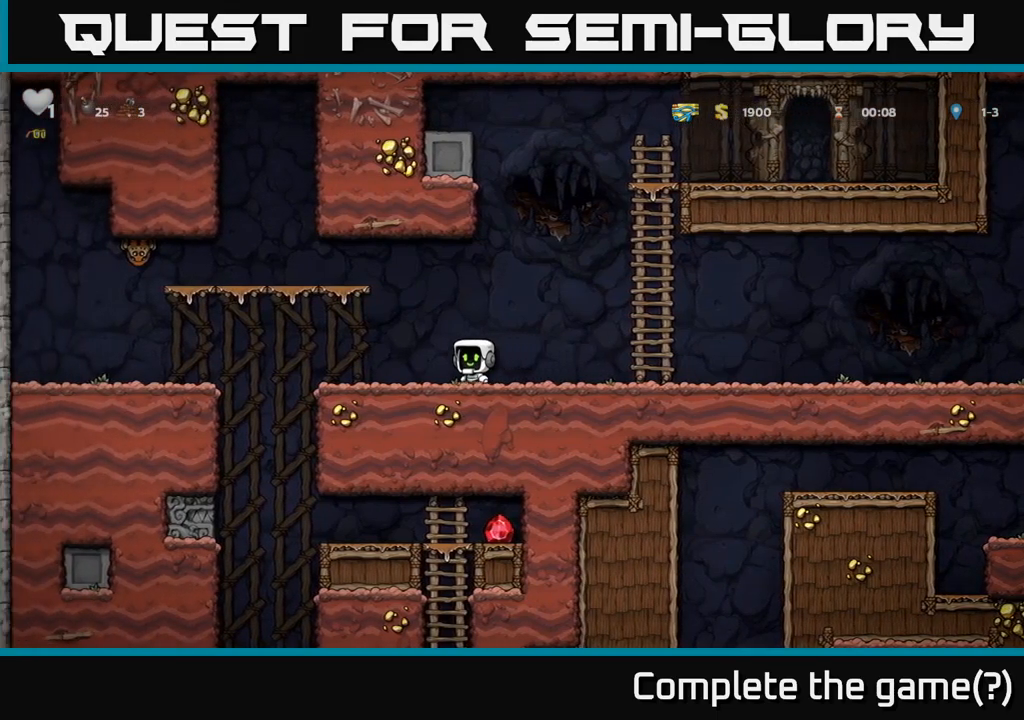
{"dt_ms": 500, "buttons": [], "left_stick": "center", "events": [[100, "left_stick", "center"], [350, "left_stick", "left"], [467, "left_stick", "center"]]}
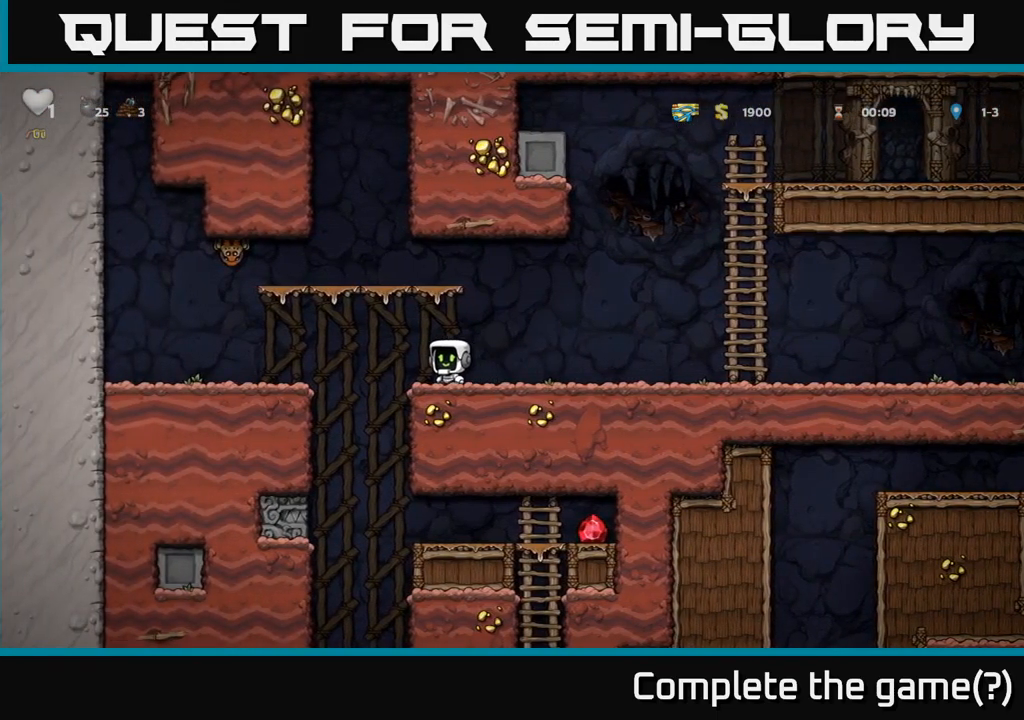
{"dt_ms": 500, "buttons": [], "left_stick": "center", "events": [[317, "left_stick", "left"], [350, "A", "down"], [400, "left_stick", "center"], [433, "A", "up"]]}
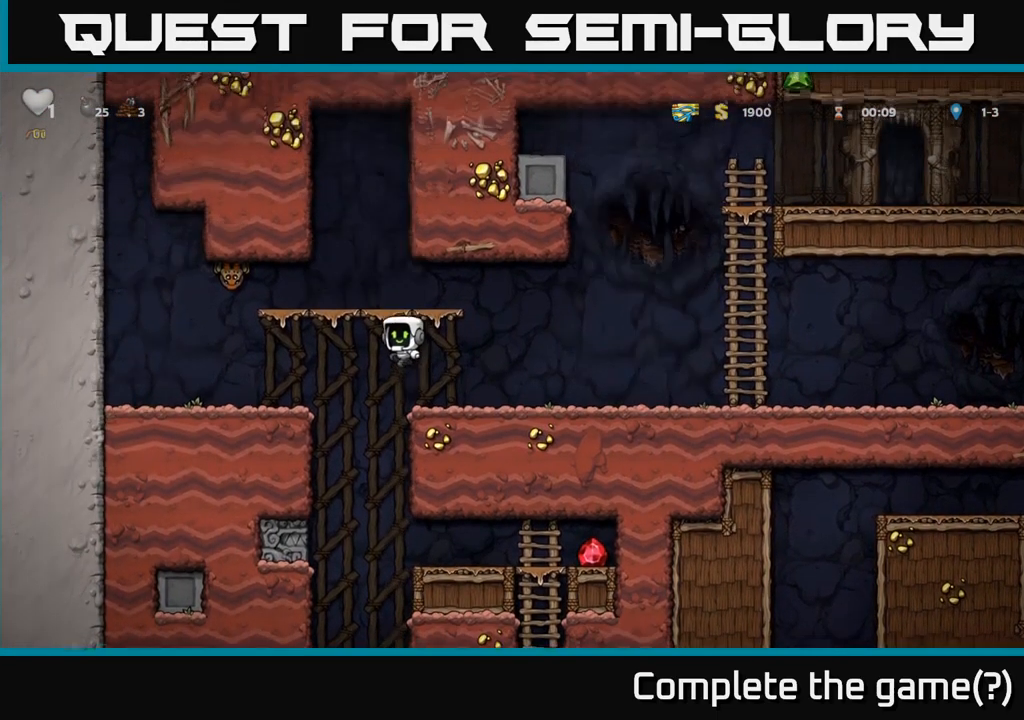
{"dt_ms": 500, "buttons": [], "left_stick": "center", "events": [[300, "X", "down"], [417, "X", "up"]]}
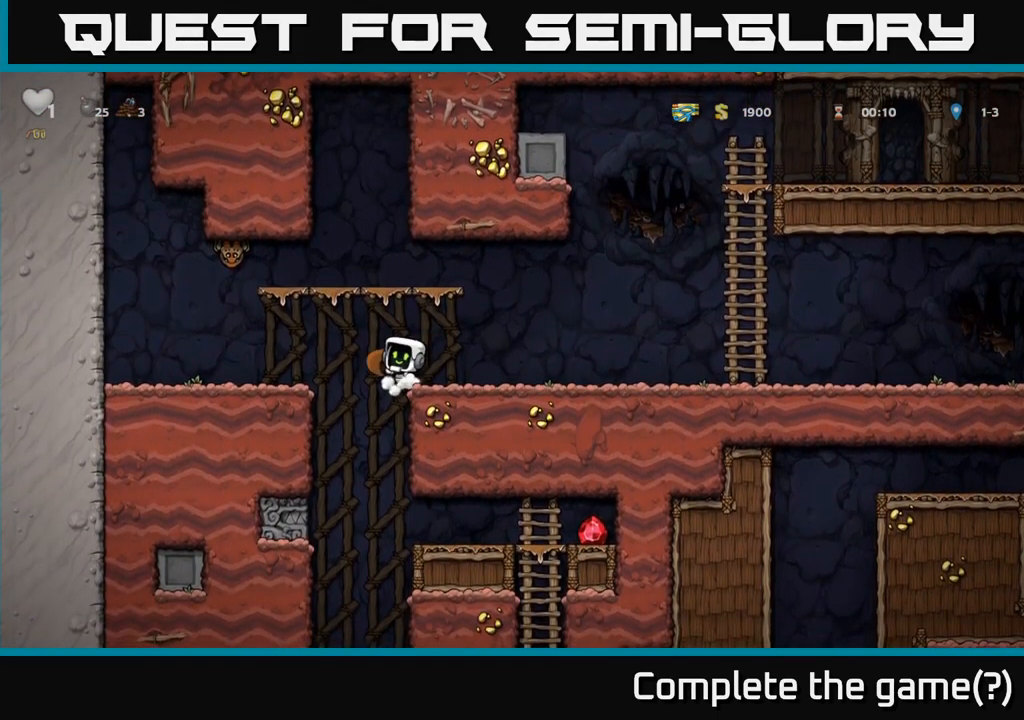
{"dt_ms": 500, "buttons": [], "left_stick": "left", "events": [[417, "A", "down"], [467, "left_stick", "left"], [483, "A", "up"]]}
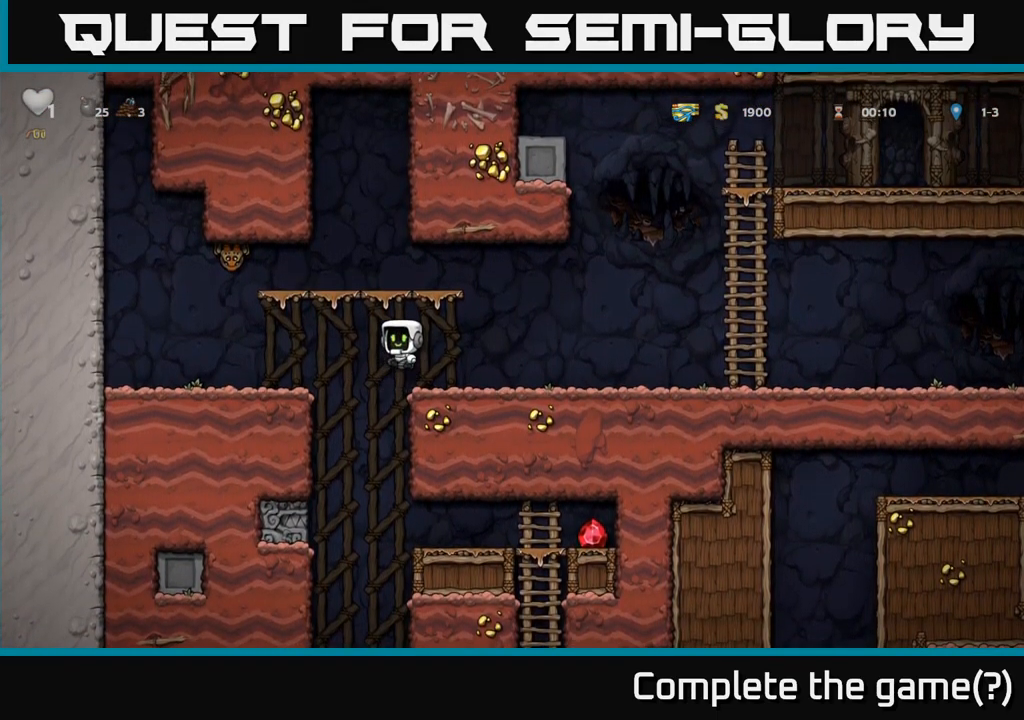
{"dt_ms": 500, "buttons": ["A"], "left_stick": "right", "events": [[50, "left_stick", "center"], [317, "X", "down"], [417, "X", "up"], [483, "A", "down"], [483, "left_stick", "right"]]}
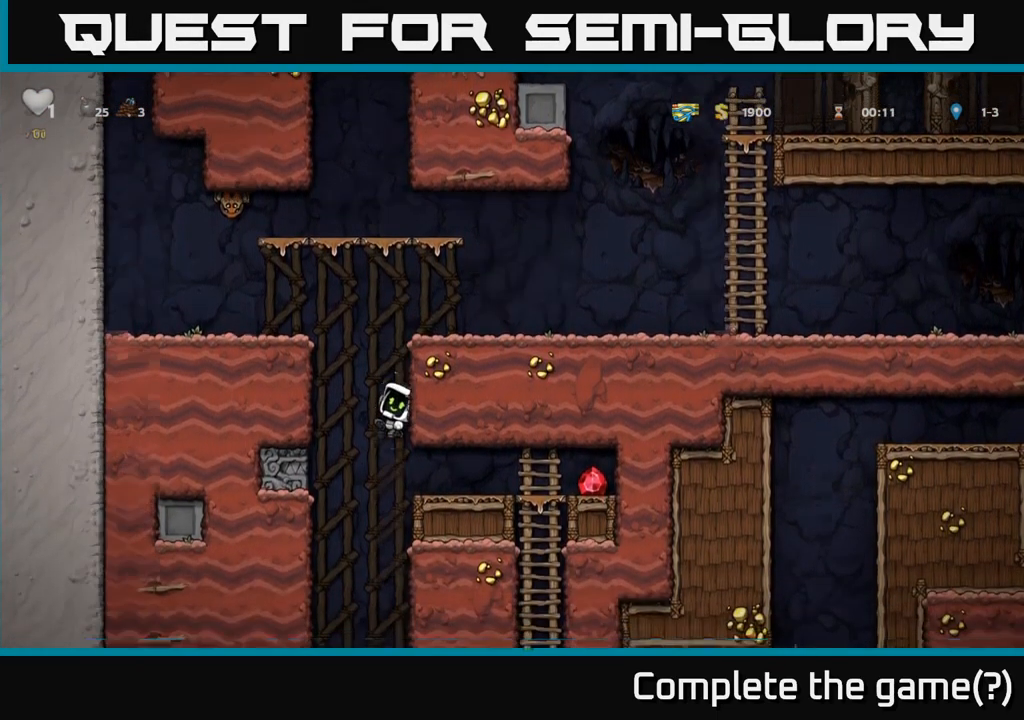
{"dt_ms": 500, "buttons": [], "left_stick": "right", "events": [[167, "A", "up"], [250, "A", "down"], [333, "A", "up"]]}
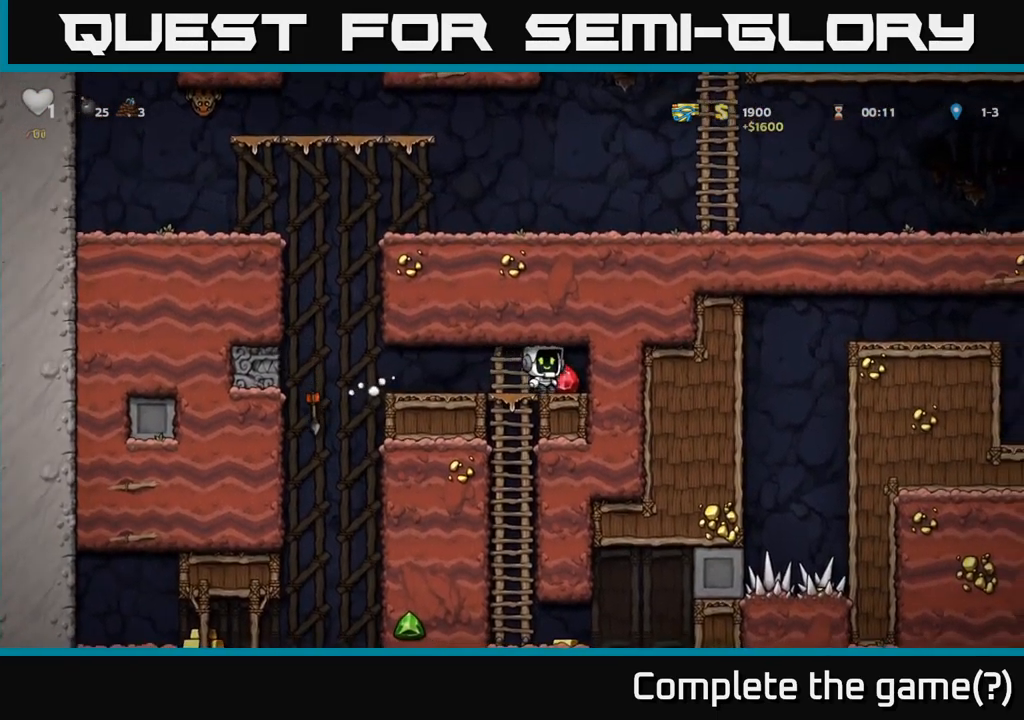
{"dt_ms": 500, "buttons": [], "left_stick": "right", "events": [[117, "left_stick", "left"], [467, "left_stick", "right"]]}
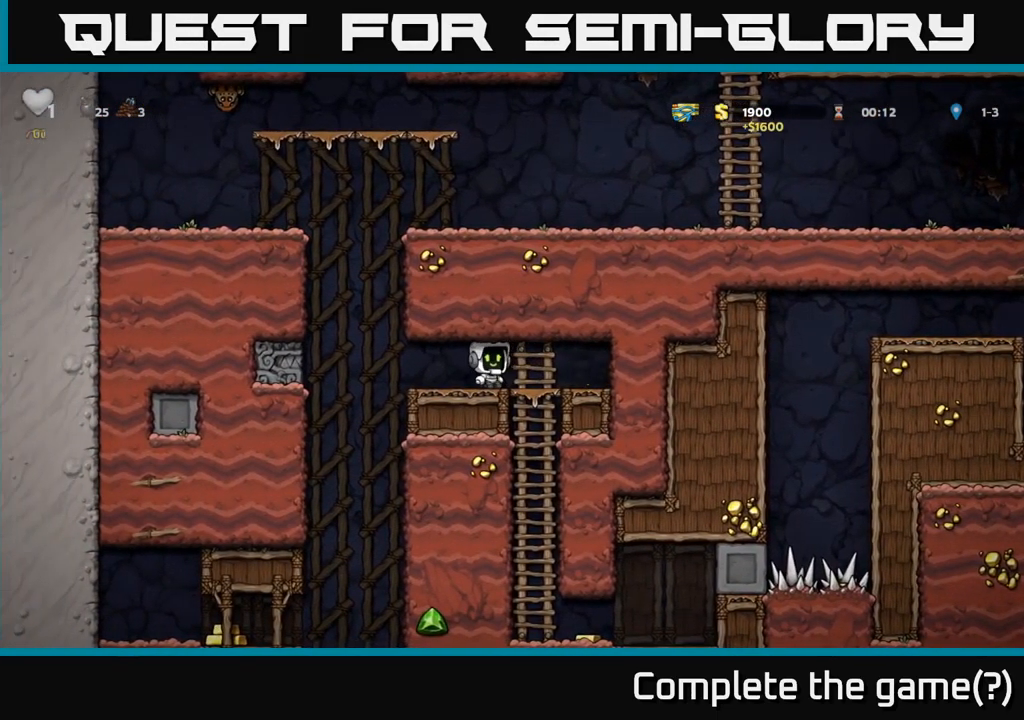
{"dt_ms": 500, "buttons": [], "left_stick": "down", "events": [[100, "left_stick", "center"], [217, "left_stick", "down"]]}
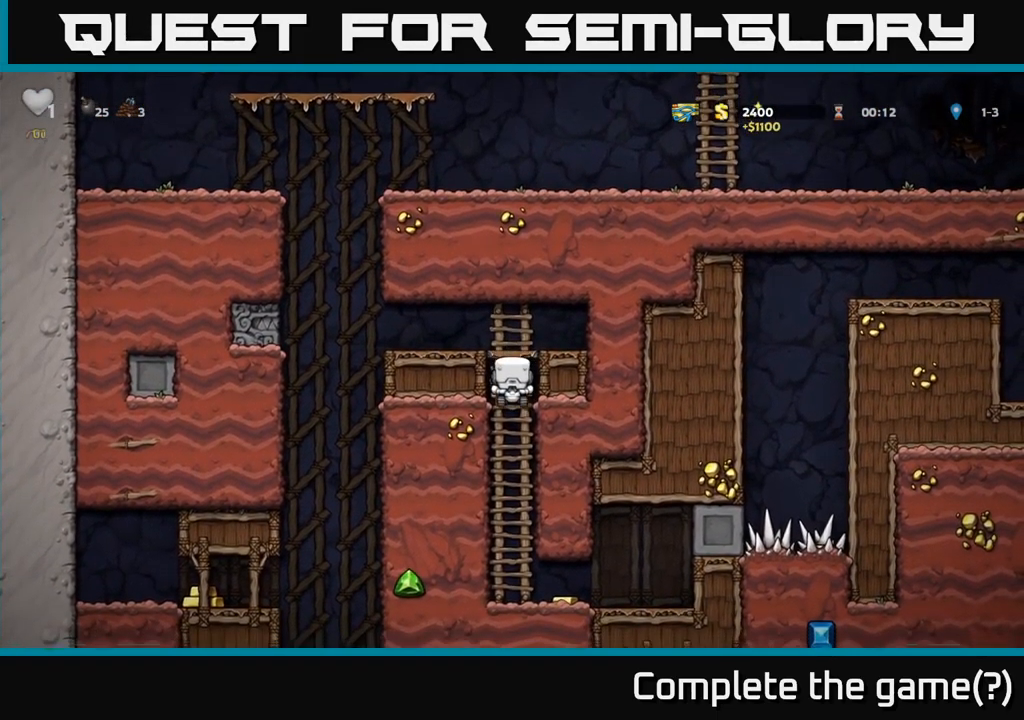
{"dt_ms": 500, "buttons": [], "left_stick": "right"}
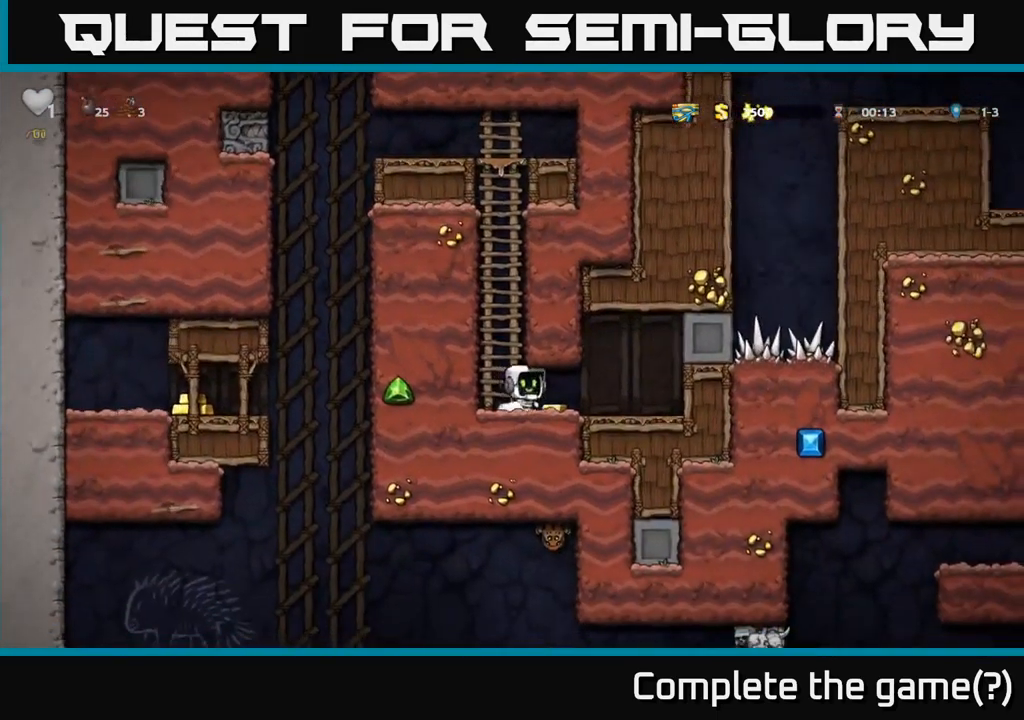
{"dt_ms": 499, "buttons": ["A"], "left_stick": "up", "events": [[117, "left_stick", "left"], [349, "A", "down"], [399, "left_stick", "up"]]}
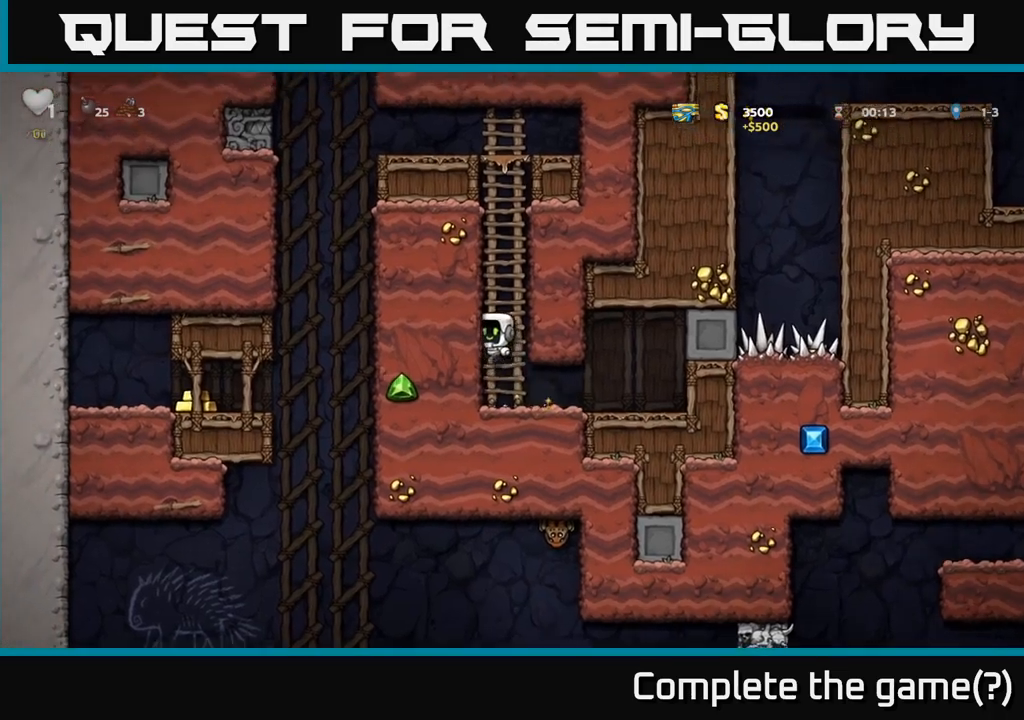
{"dt_ms": 500, "buttons": [], "left_stick": "up", "events": [[17, "A", "up"], [100, "A", "down"], [267, "A", "up"]]}
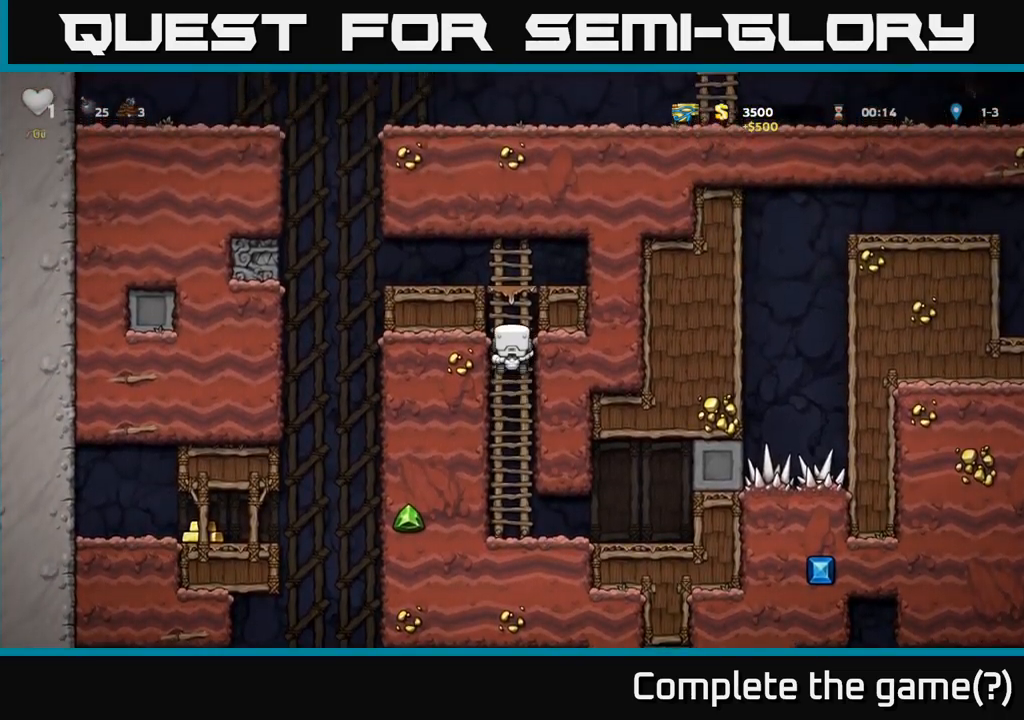
{"dt_ms": 500, "buttons": [], "left_stick": "center", "events": [[134, "A", "down"], [217, "left_stick", "up-left"], [317, "A", "up"], [317, "left_stick", "left"], [484, "left_stick", "center"]]}
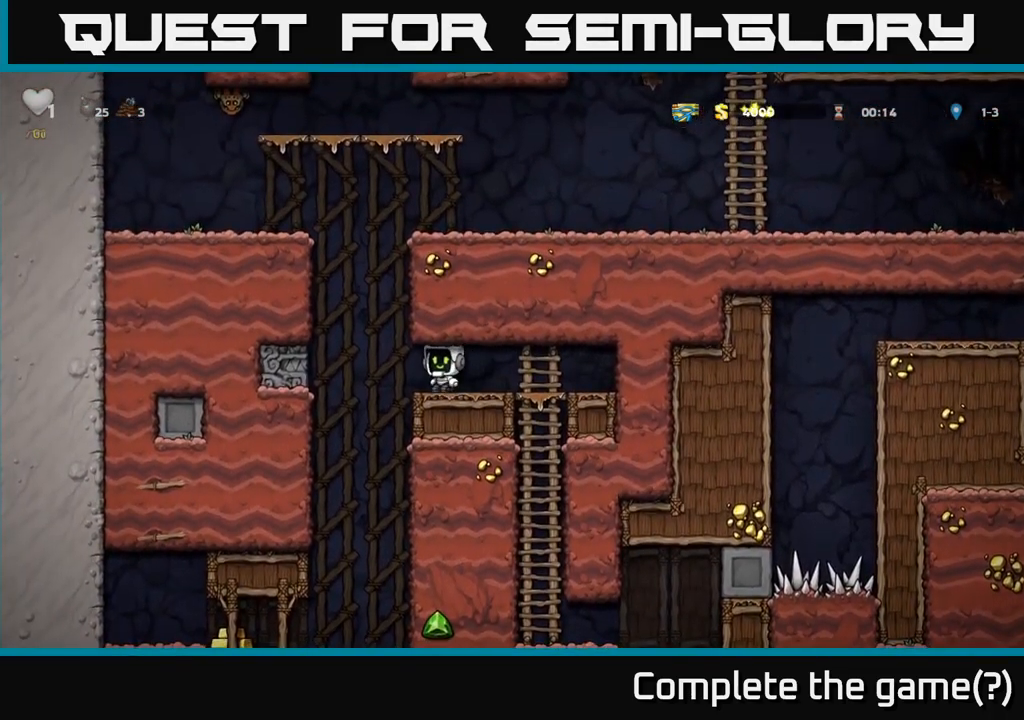
{"dt_ms": 500, "buttons": [], "left_stick": "left", "events": [[50, "left_stick", "left"]]}
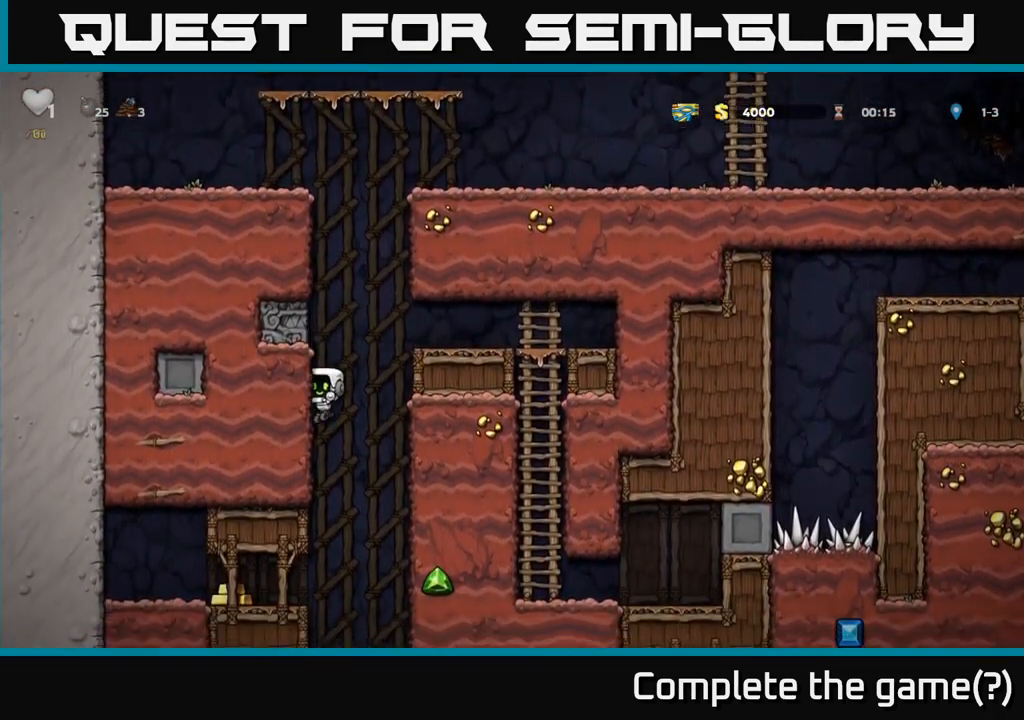
{"dt_ms": 500, "buttons": [], "left_stick": "left", "events": []}
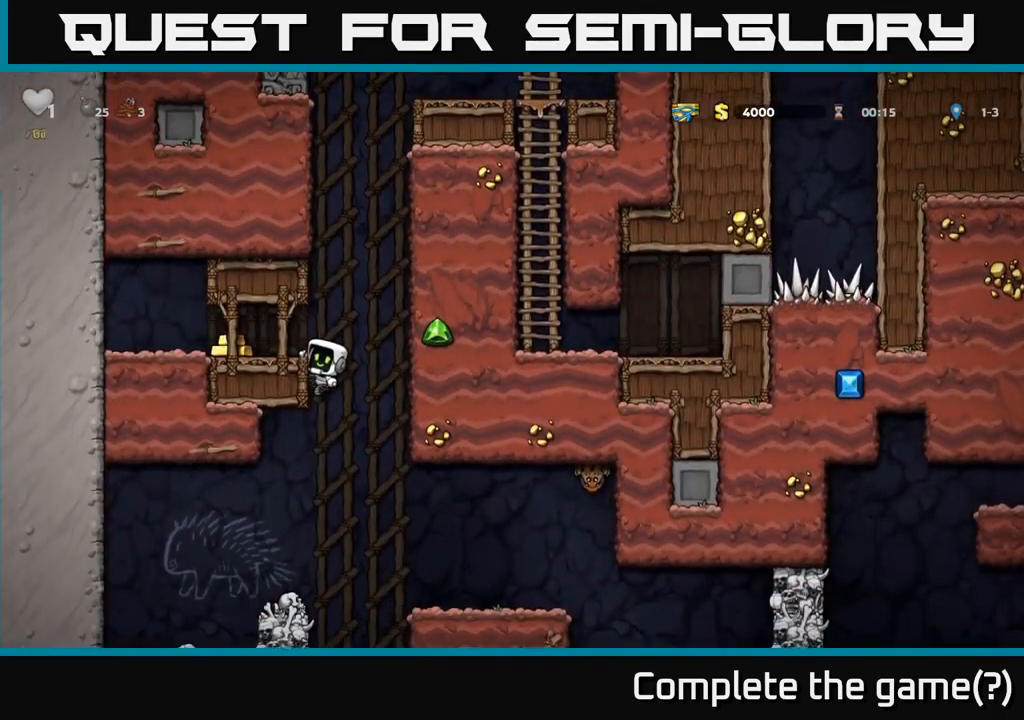
{"dt_ms": 500, "buttons": [], "left_stick": "center", "events": [[117, "A", "down"], [250, "A", "up"], [484, "left_stick", "center"]]}
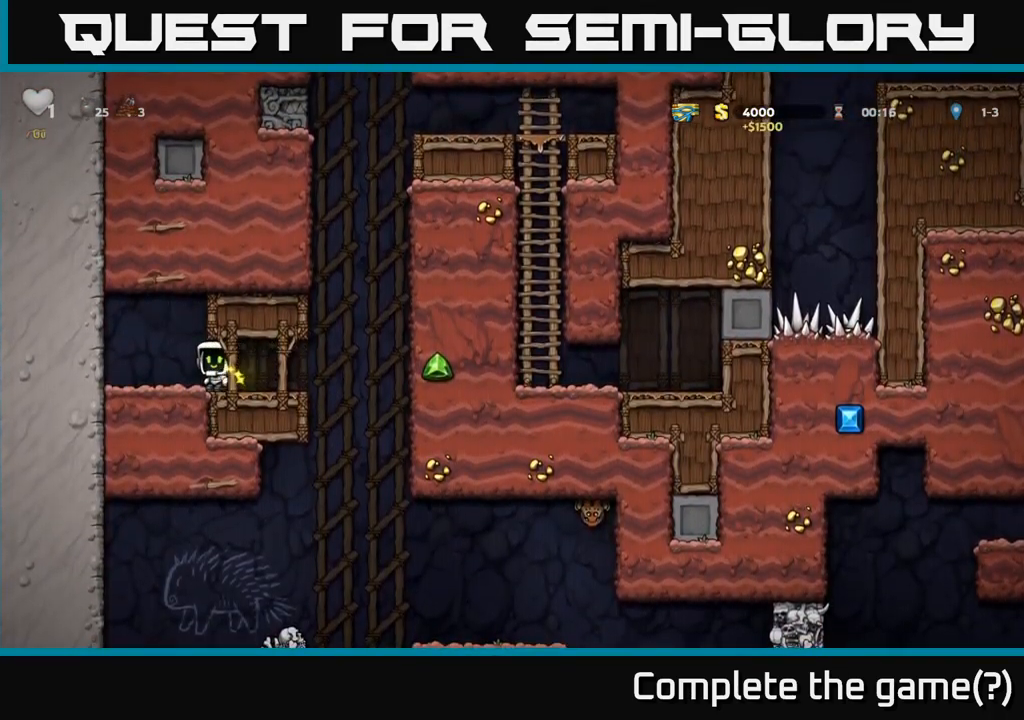
{"dt_ms": 500, "buttons": [], "left_stick": "center"}
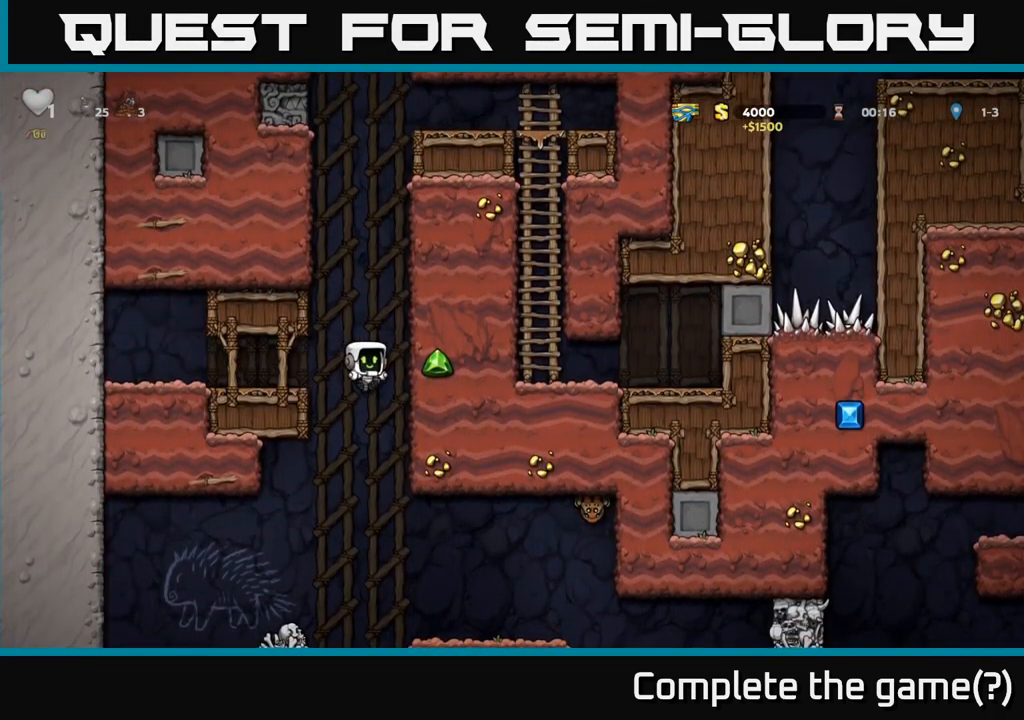
{"dt_ms": 500, "buttons": [], "left_stick": "center", "events": []}
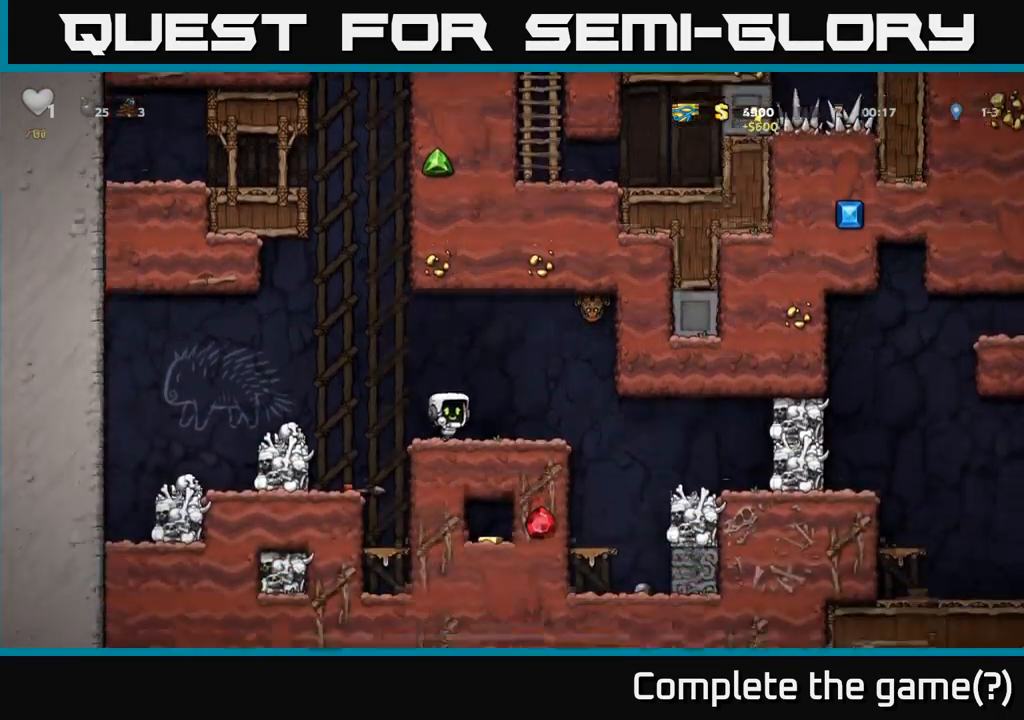
{"dt_ms": 500, "buttons": ["A"], "left_stick": "right", "events": [[317, "left_stick", "right"], [450, "A", "down"]]}
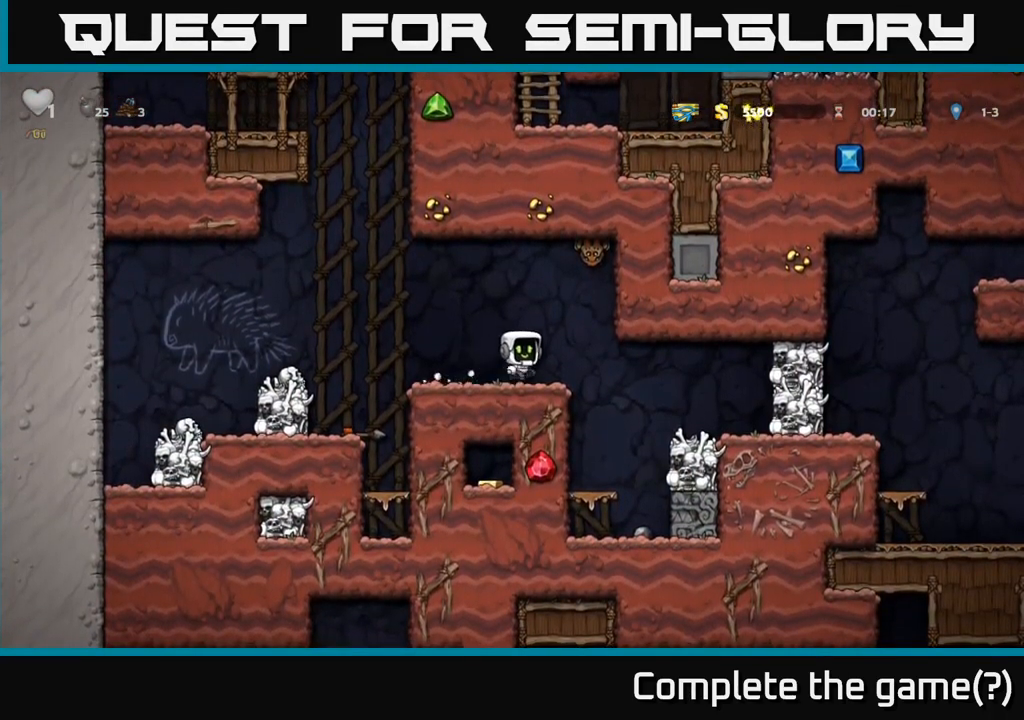
{"dt_ms": 500, "buttons": [], "left_stick": "center", "events": [[17, "A", "up"], [100, "left_stick", "left"], [400, "left_stick", "center"]]}
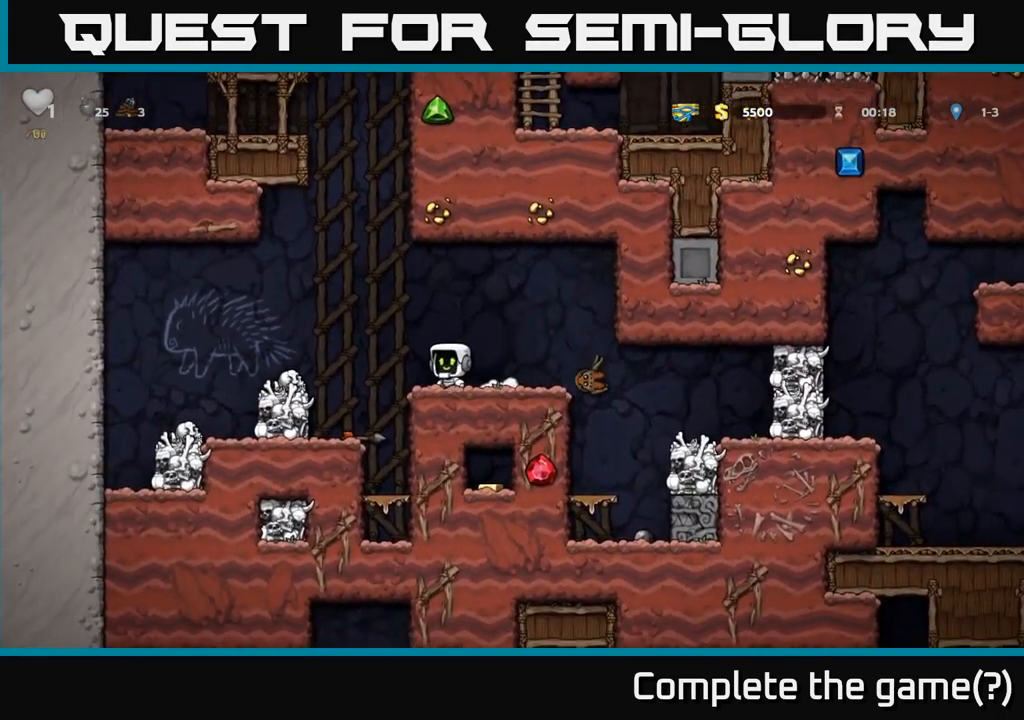
{"dt_ms": 501, "buttons": [], "left_stick": "center"}
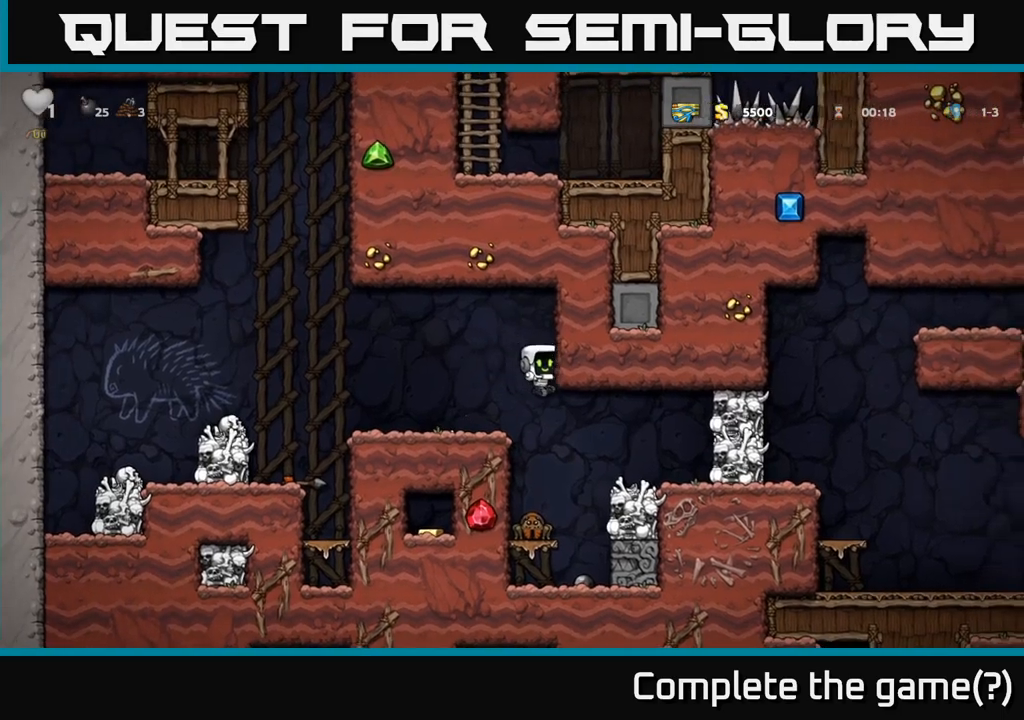
{"dt_ms": 500, "buttons": [], "left_stick": "left", "events": [[166, "A", "down"], [283, "left_stick", "left"], [466, "A", "up"]]}
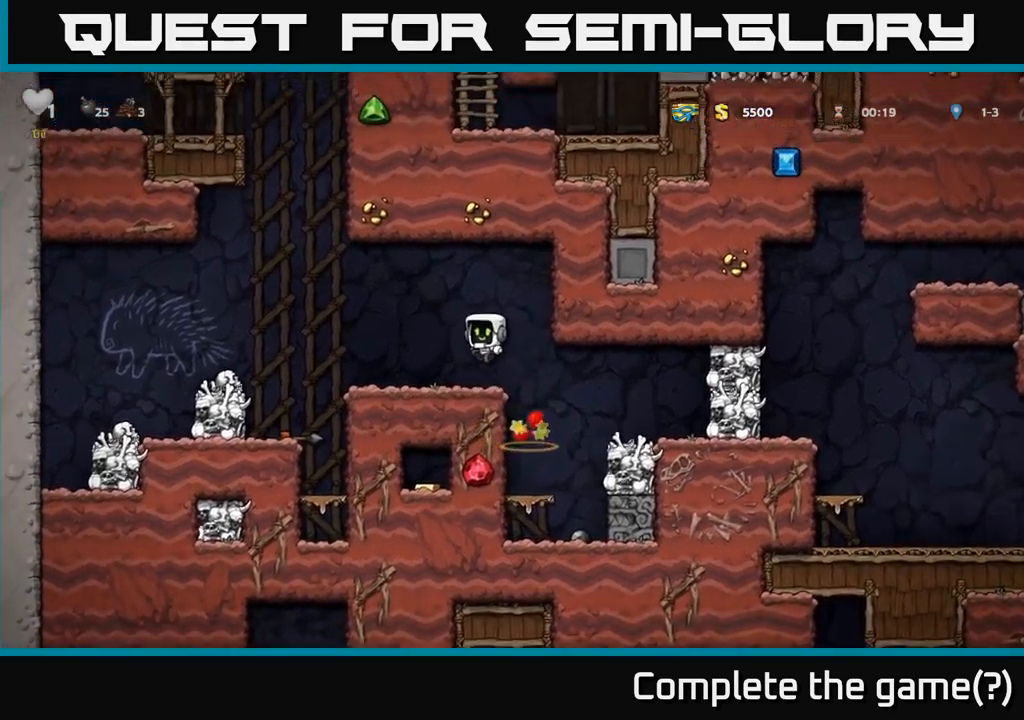
{"dt_ms": 500, "buttons": [], "left_stick": "left", "events": [[116, "left_stick", "center"], [316, "left_stick", "left"], [400, "A", "down"], [433, "A", "up"]]}
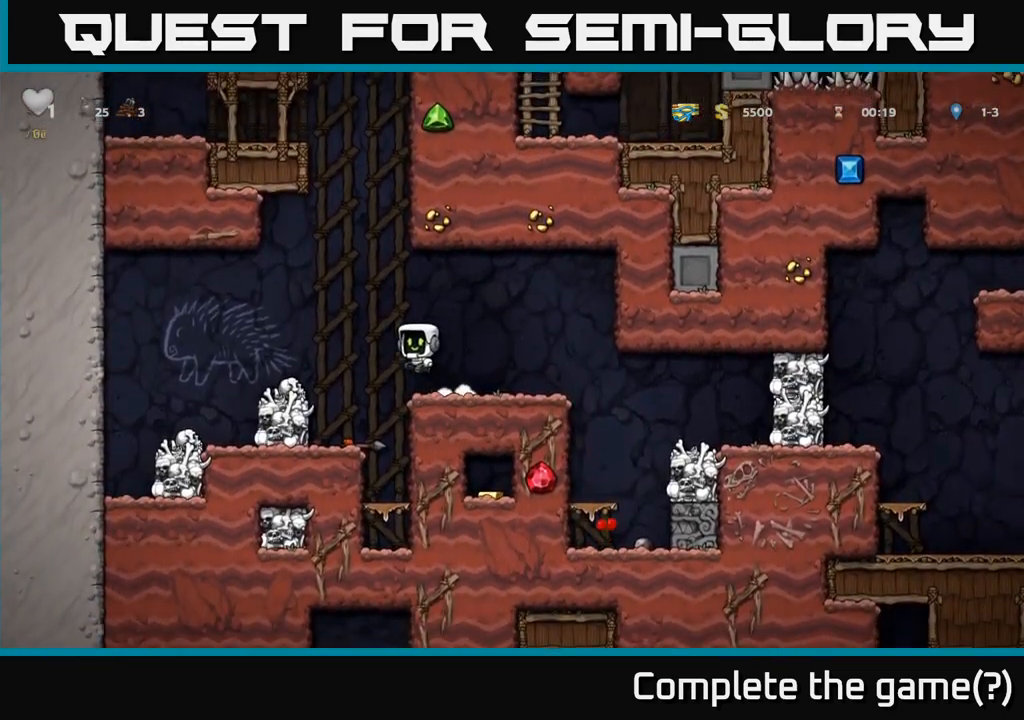
{"dt_ms": 500, "buttons": ["X"], "left_stick": "down", "events": [[33, "left_stick", "center"], [383, "left_stick", "down"], [466, "X", "down"]]}
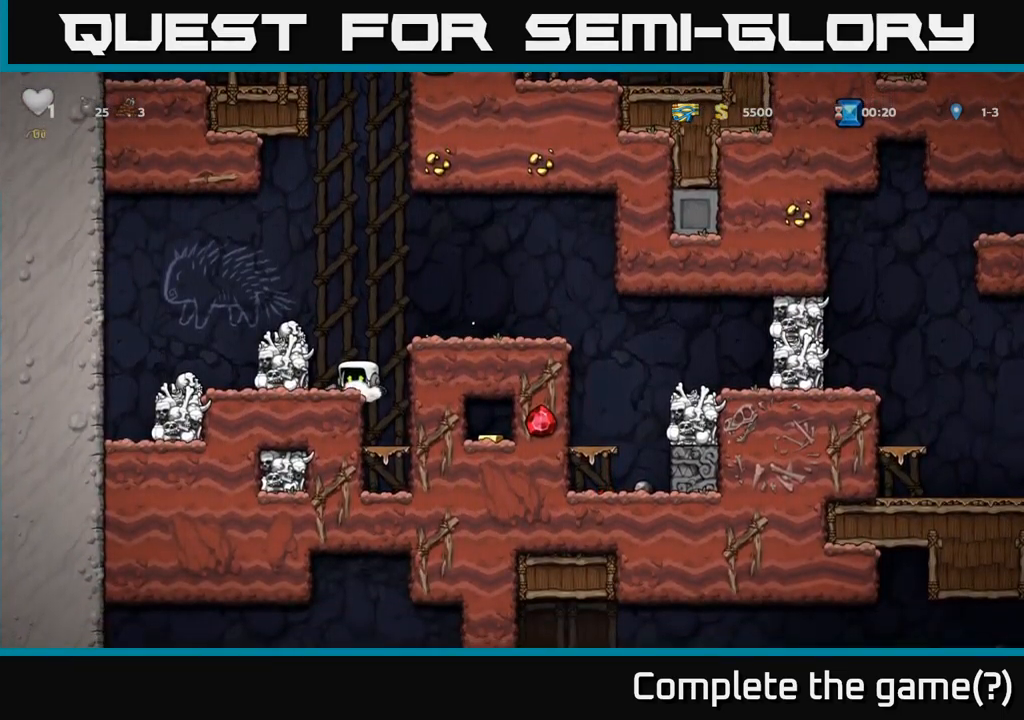
{"dt_ms": 1000, "buttons": [], "left_stick": "center"}